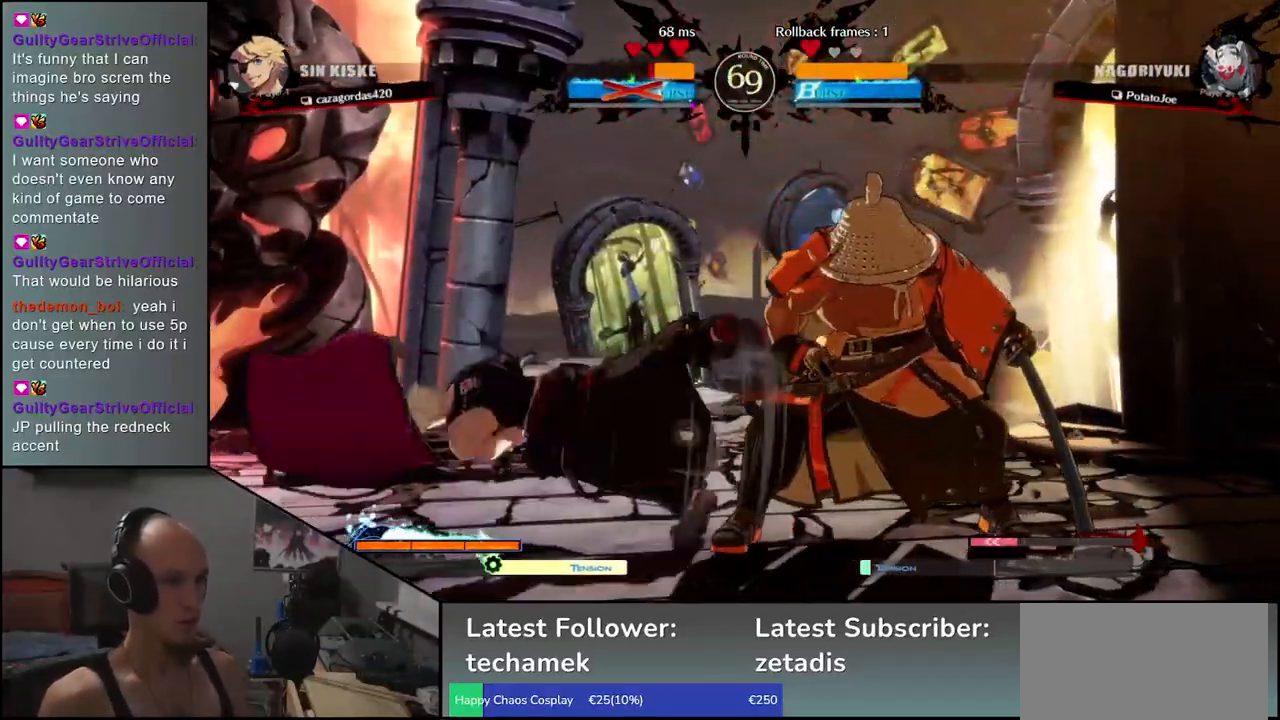
Gameplay with a controller (arcade stick); each line is a JSON object with the inputs held at the frame after it. "events" lists button and stick changes between this image and that frame as [ms after this image, input, new state], when the widget could be followed in between. Not read: L3 R3.
{"buttons": [], "left_stick": "left", "events": [[17, "L1", "down"], [133, "L1", "up"]]}
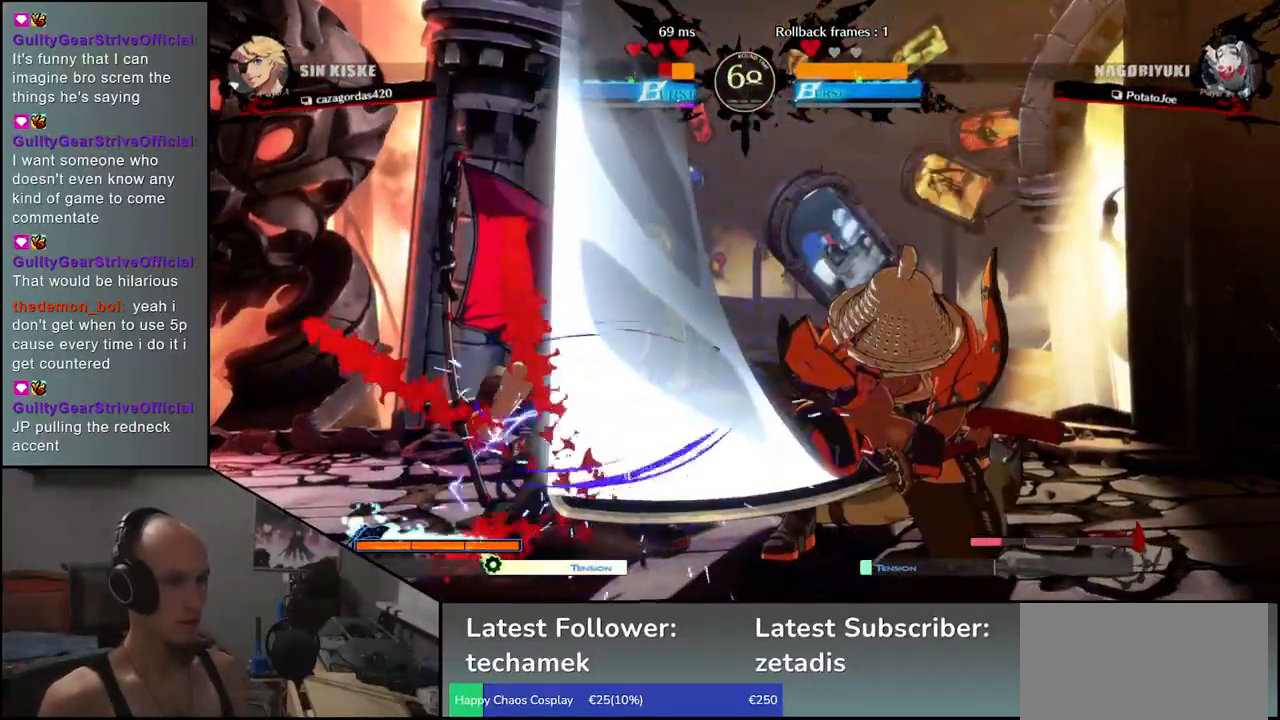
{"buttons": [], "left_stick": "left", "events": []}
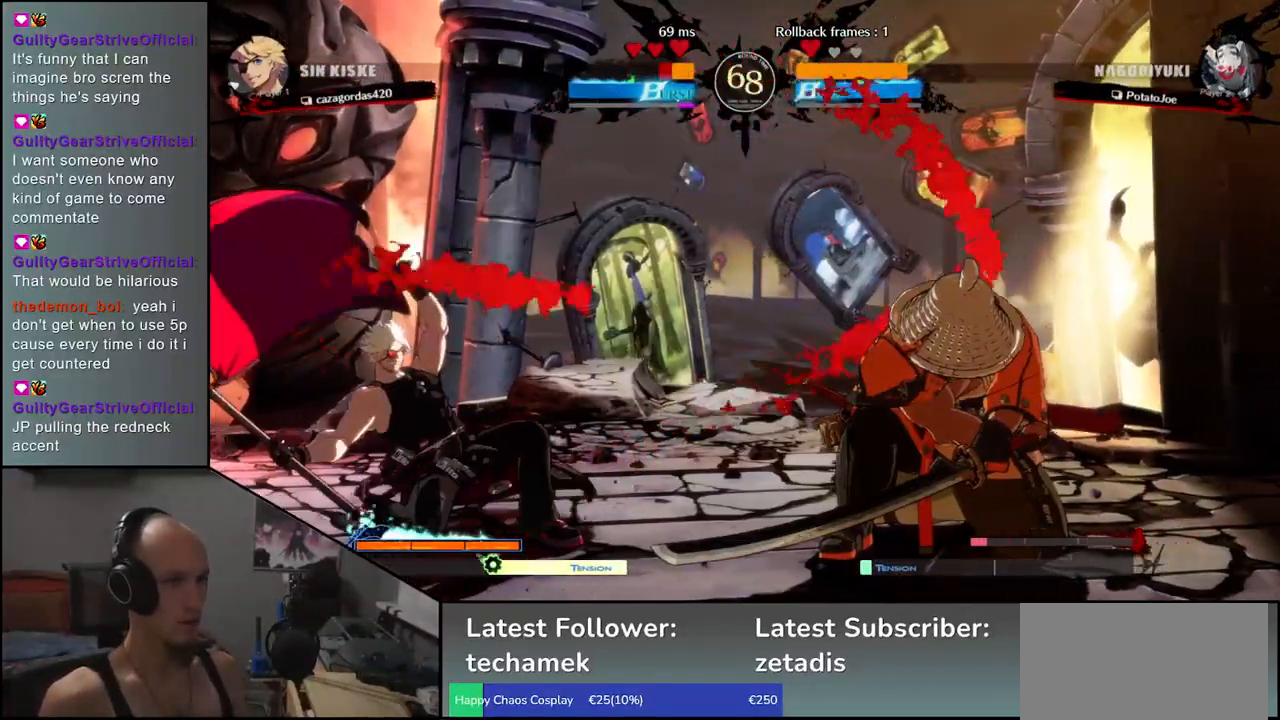
{"buttons": ["SQUARE"], "left_stick": "left", "events": [[250, "left_stick", "right"], [350, "left_stick", "left"], [400, "SQUARE", "down"]]}
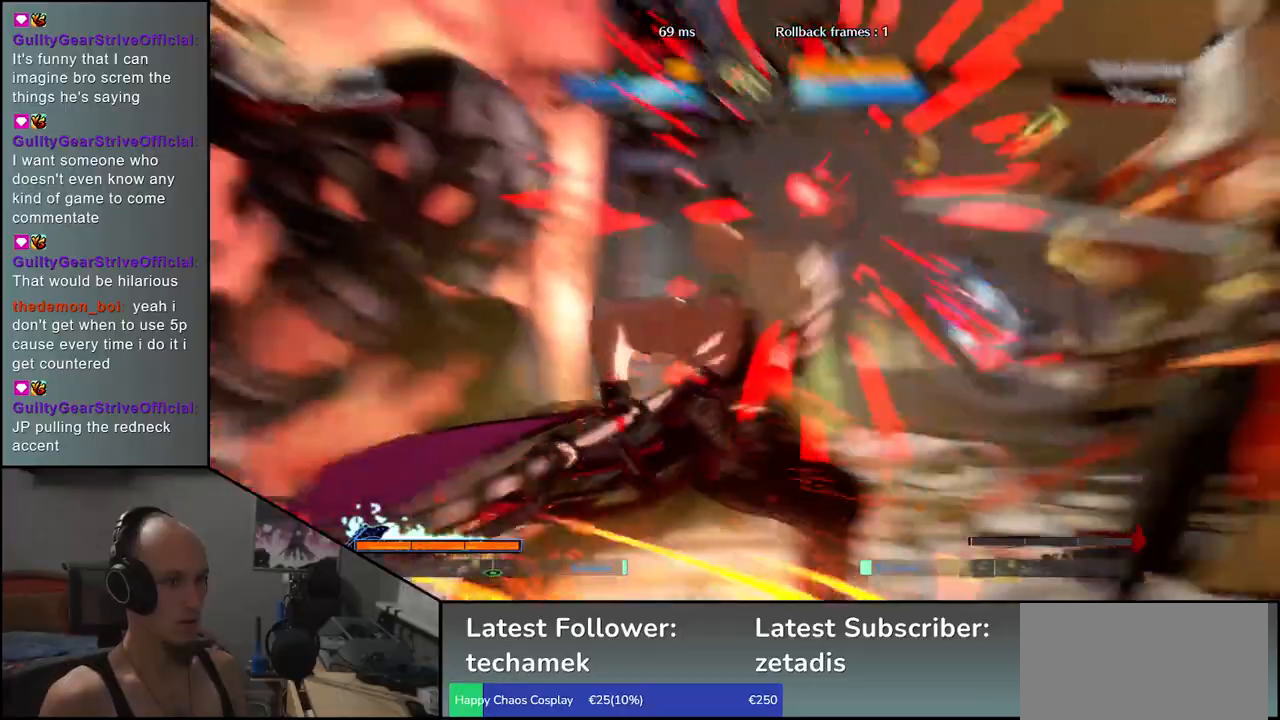
{"buttons": [], "left_stick": "center", "events": [[217, "SQUARE", "up"], [317, "left_stick", "center"]]}
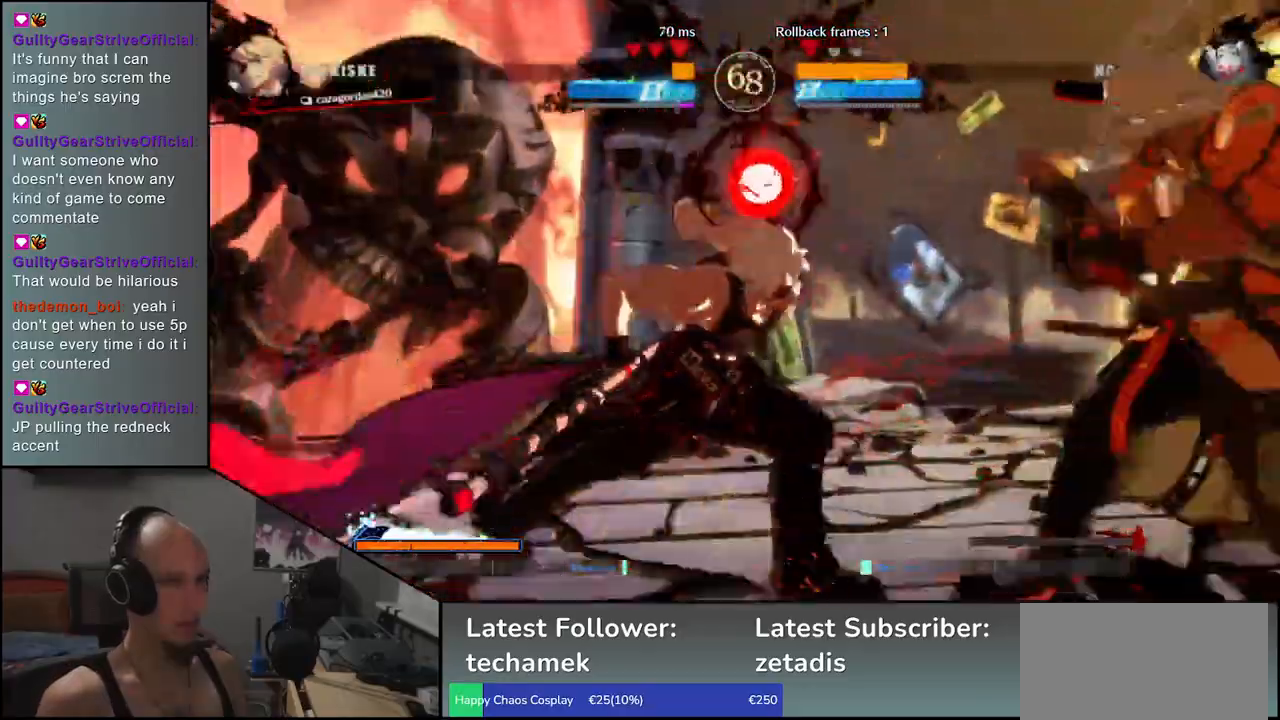
{"buttons": [], "left_stick": "right", "events": [[117, "left_stick", "right"]]}
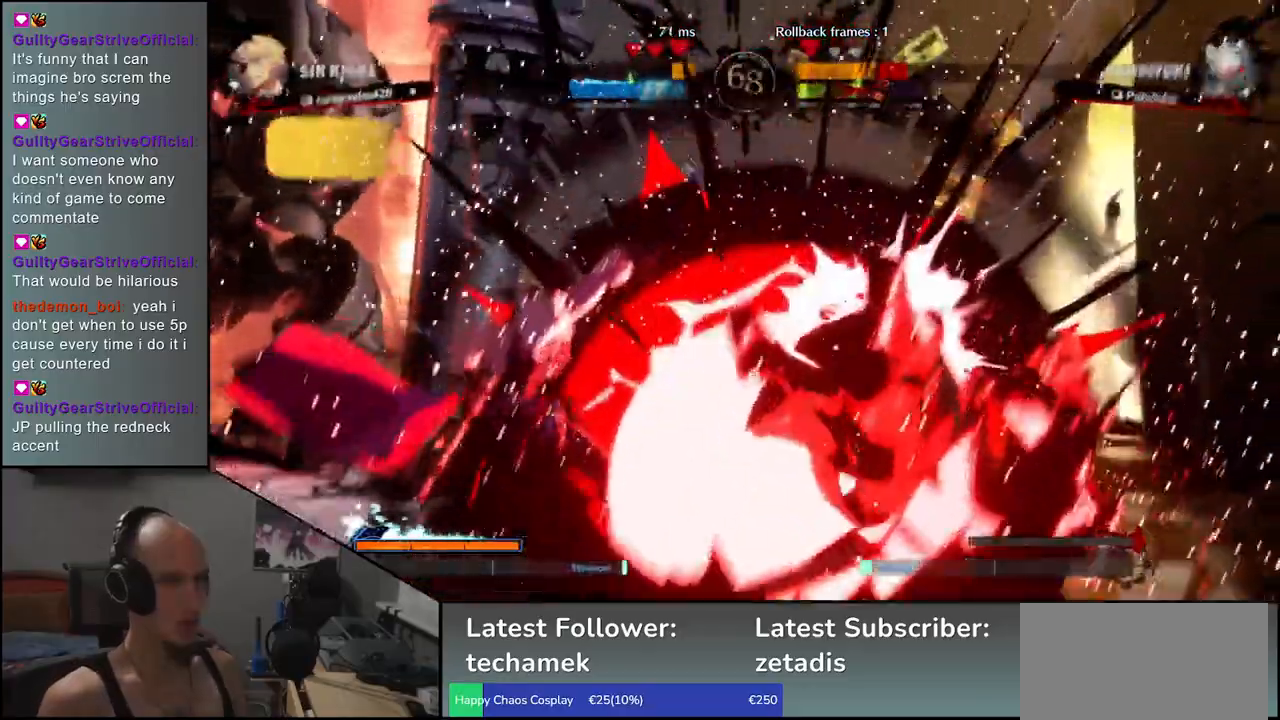
{"buttons": [], "left_stick": "right", "events": []}
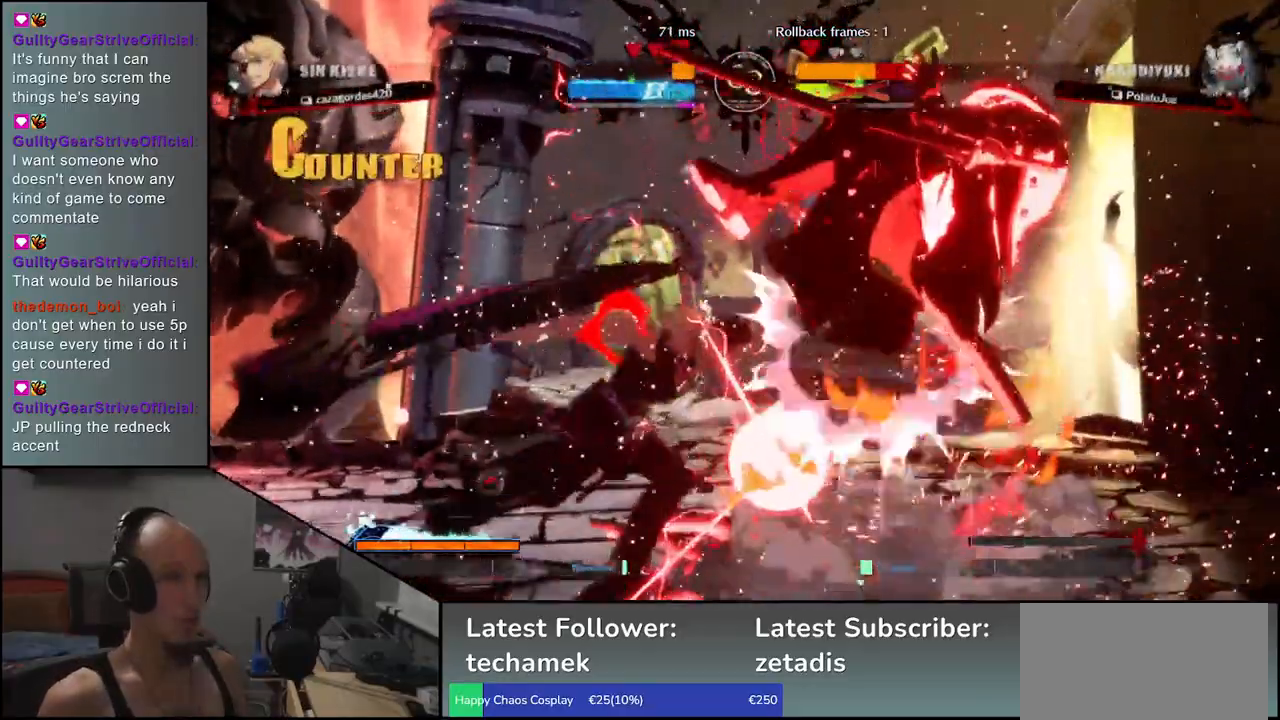
{"buttons": [], "left_stick": "right", "events": []}
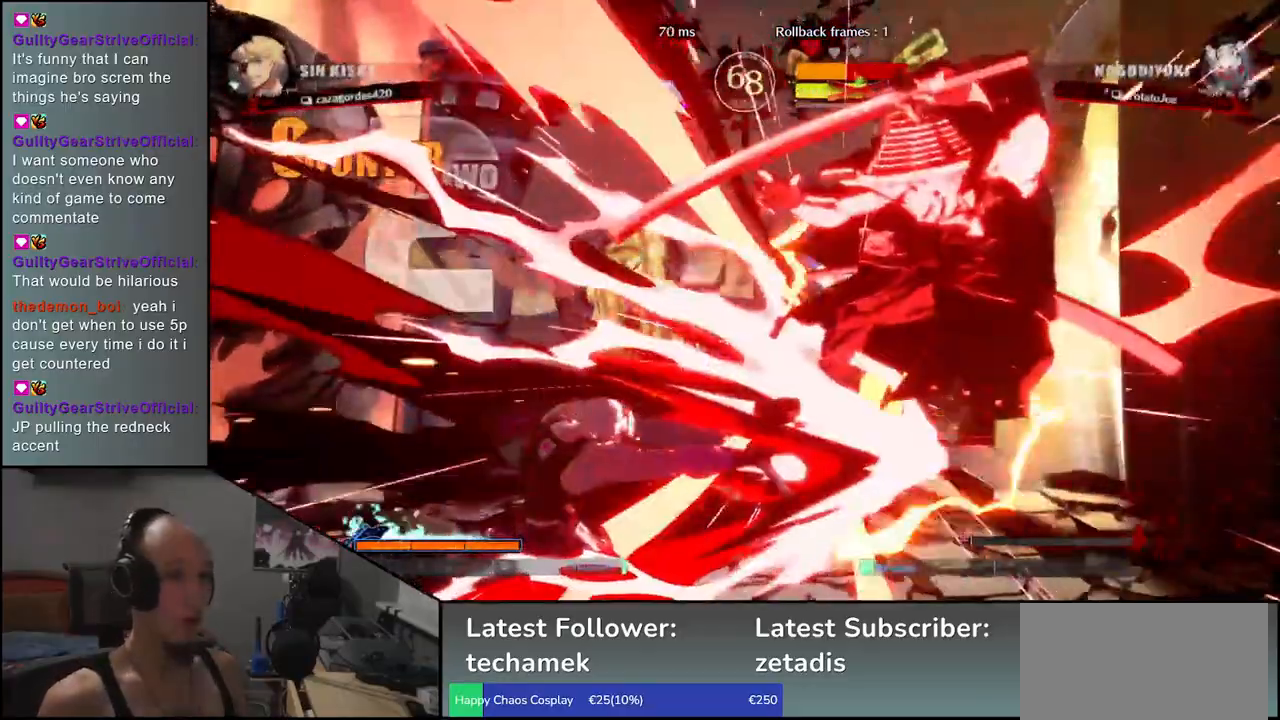
{"buttons": [], "left_stick": "right", "events": []}
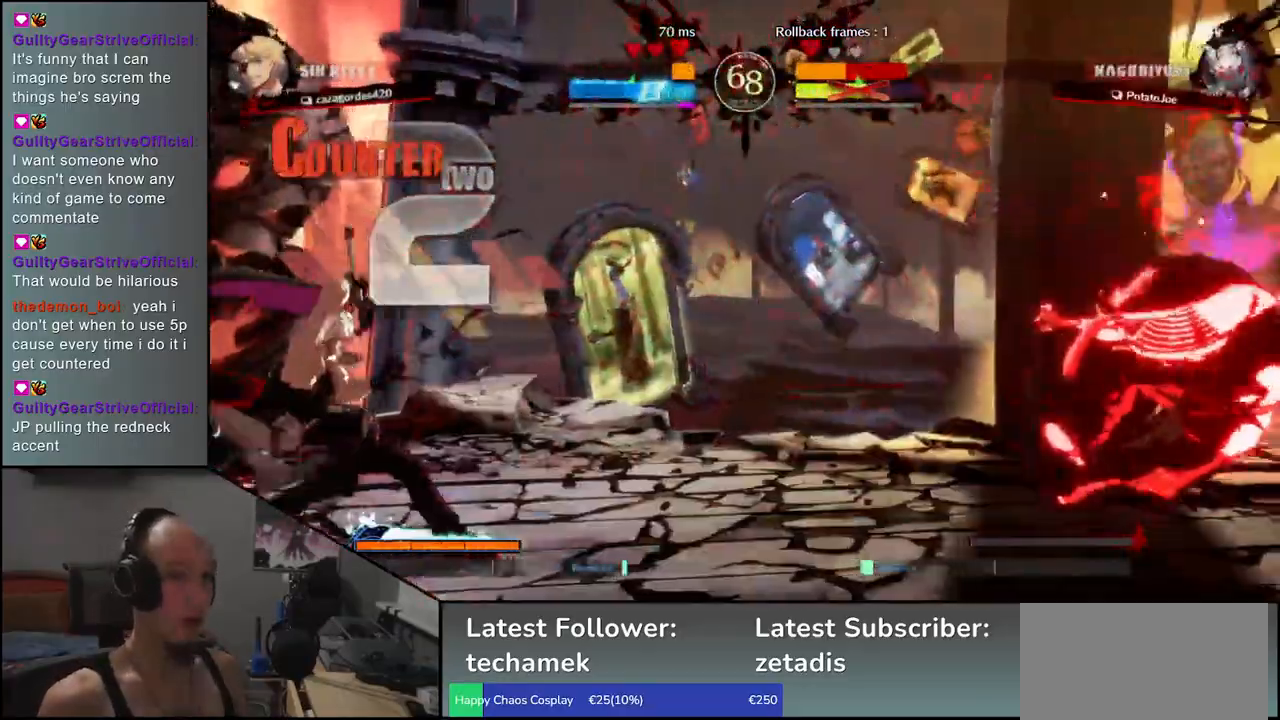
{"buttons": [], "left_stick": "right", "events": []}
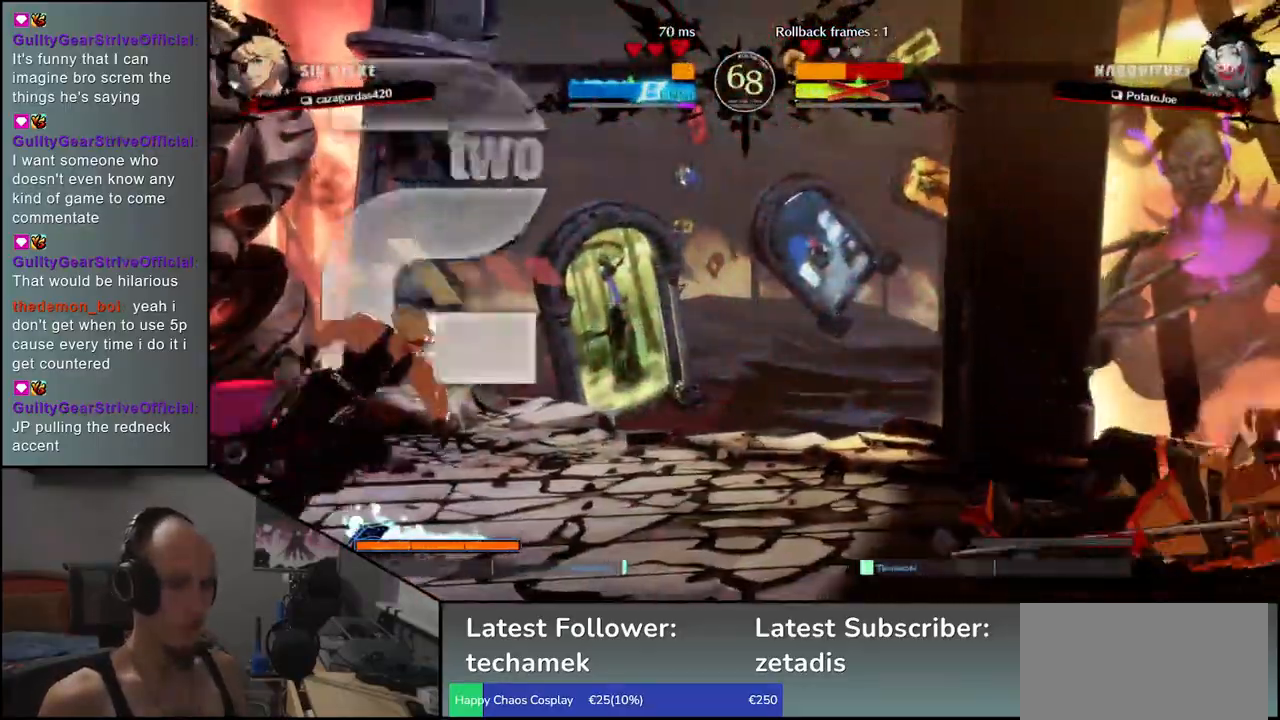
{"buttons": [], "left_stick": "right", "events": []}
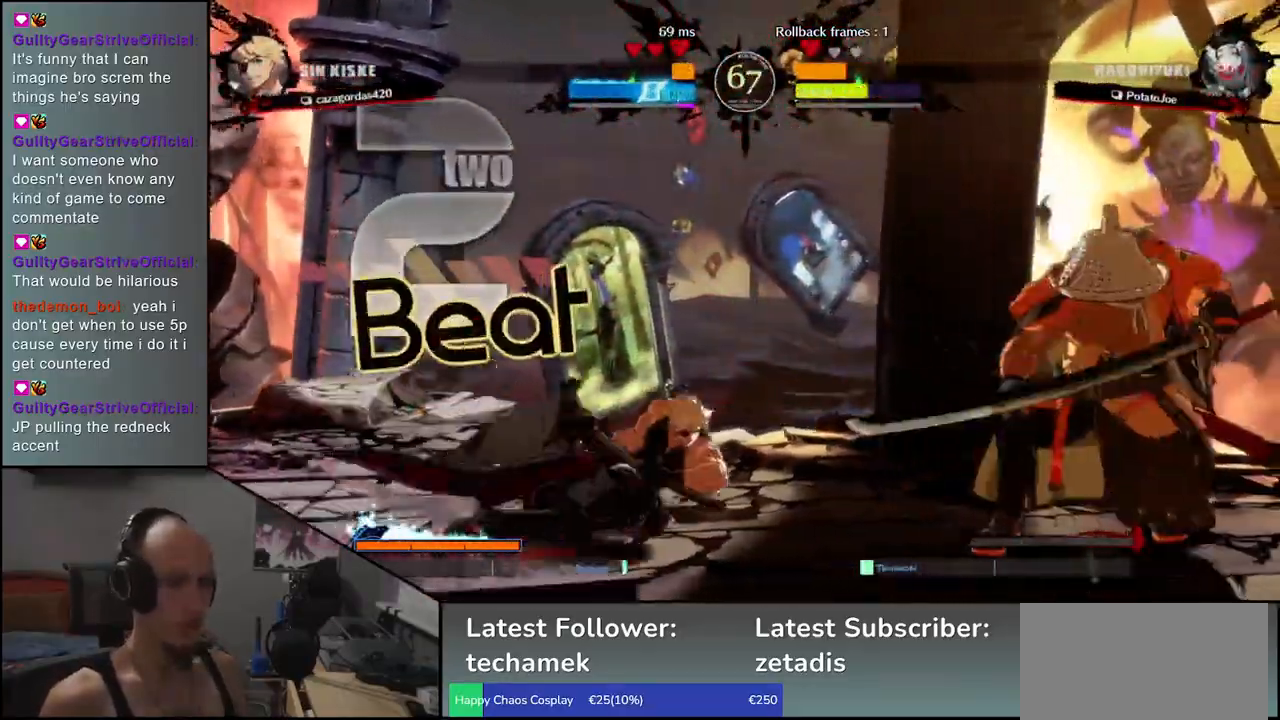
{"buttons": ["SQUARE"], "left_stick": "left", "events": [[33, "left_stick", "down"], [83, "SQUARE", "down"], [83, "left_stick", "left"]]}
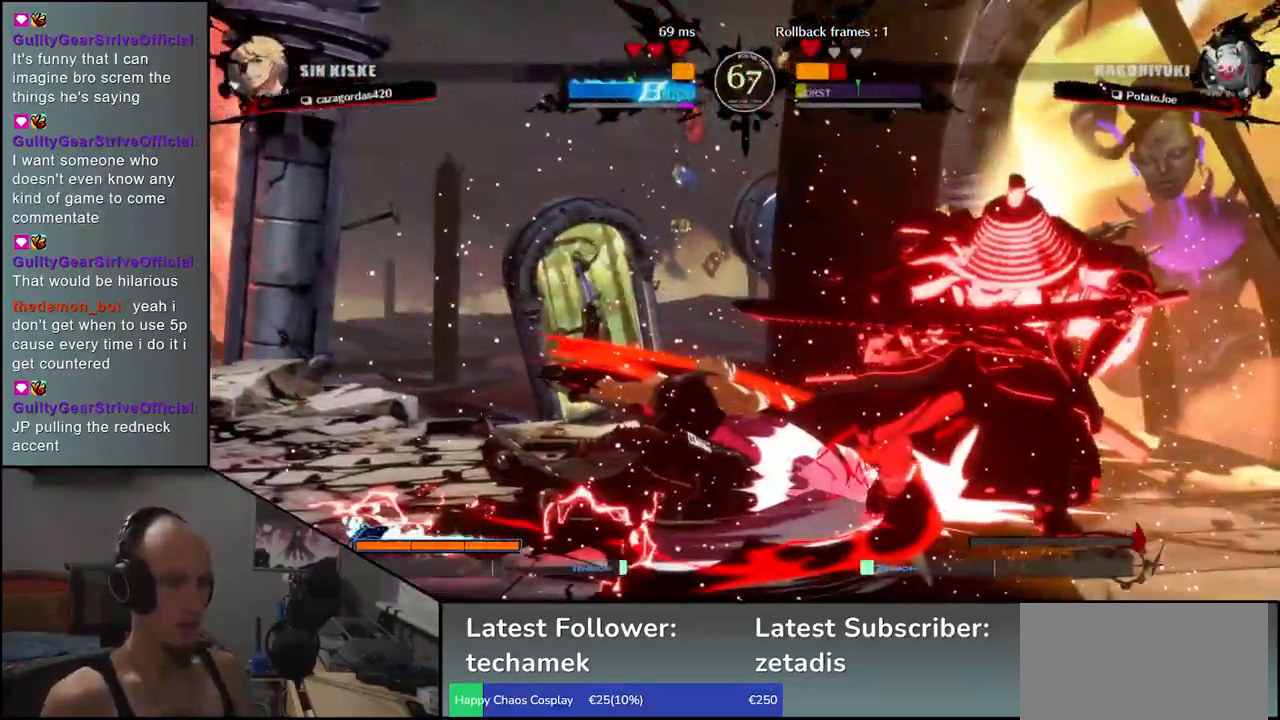
{"buttons": [], "left_stick": "right", "events": [[67, "SQUARE", "up"], [150, "left_stick", "right"]]}
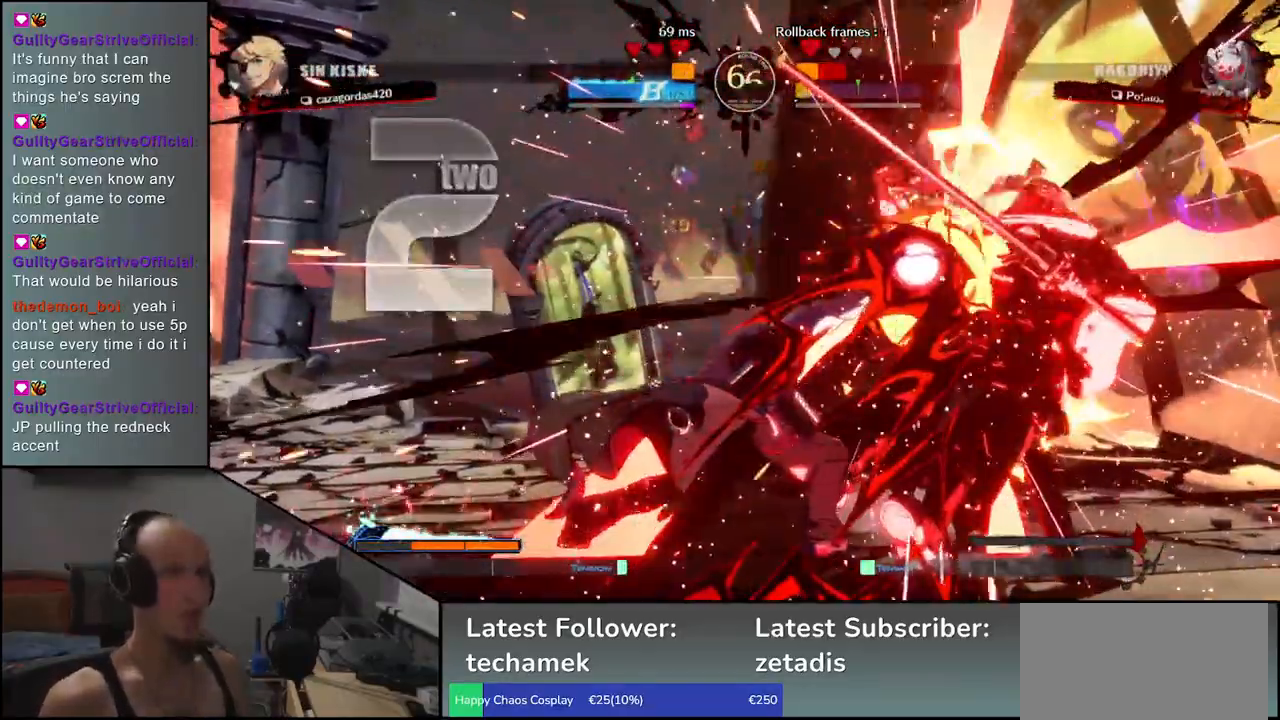
{"buttons": [], "left_stick": "right", "events": []}
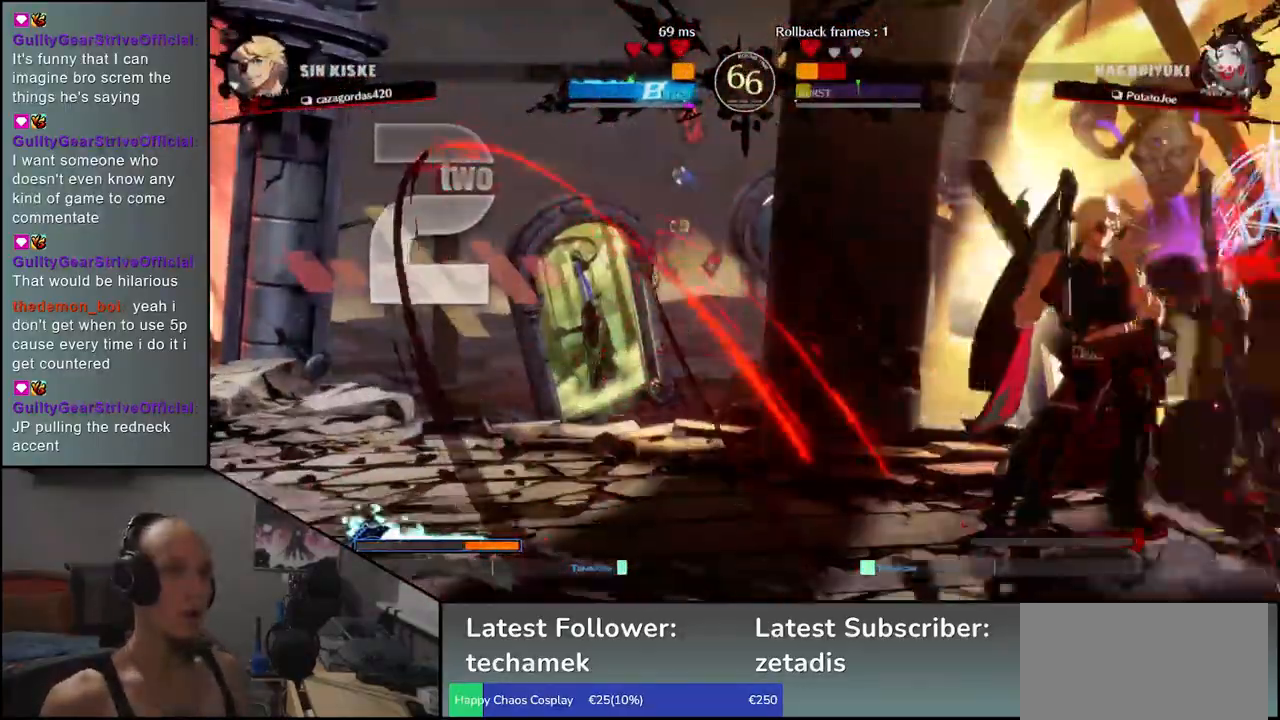
{"buttons": [], "left_stick": "down-right", "events": [[350, "left_stick", "down-right"]]}
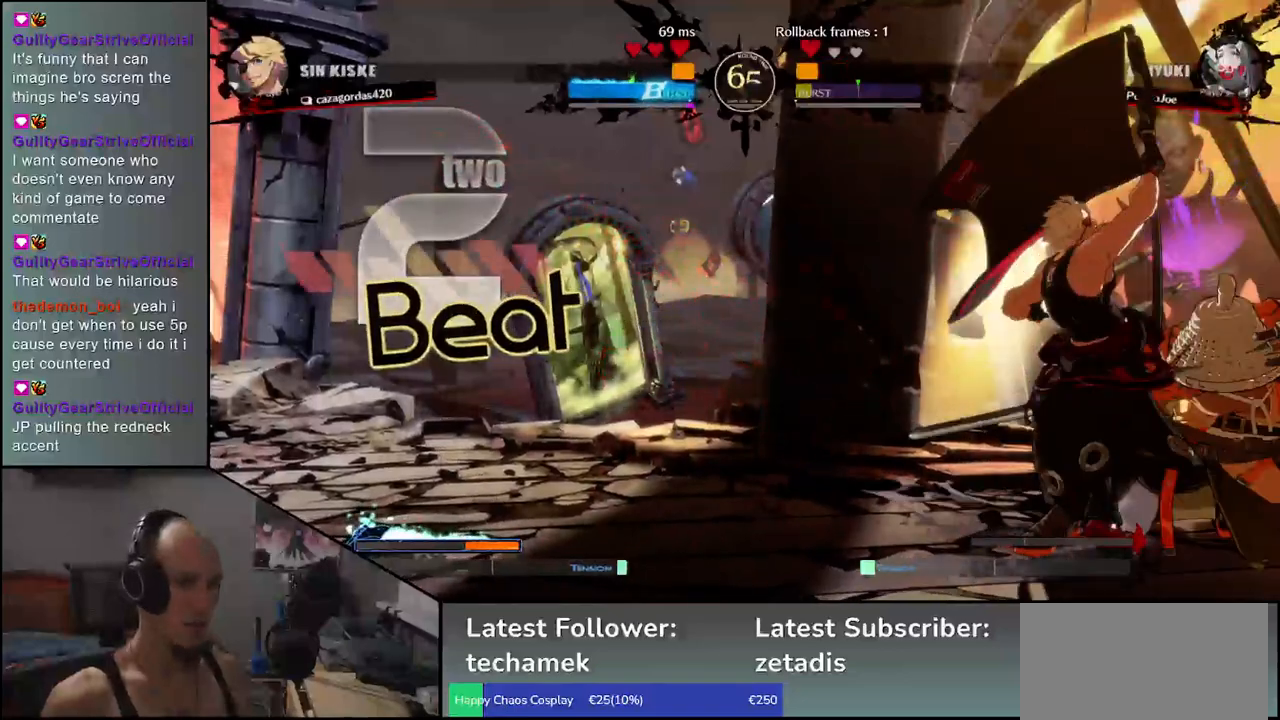
{"buttons": [], "left_stick": "down-right", "events": []}
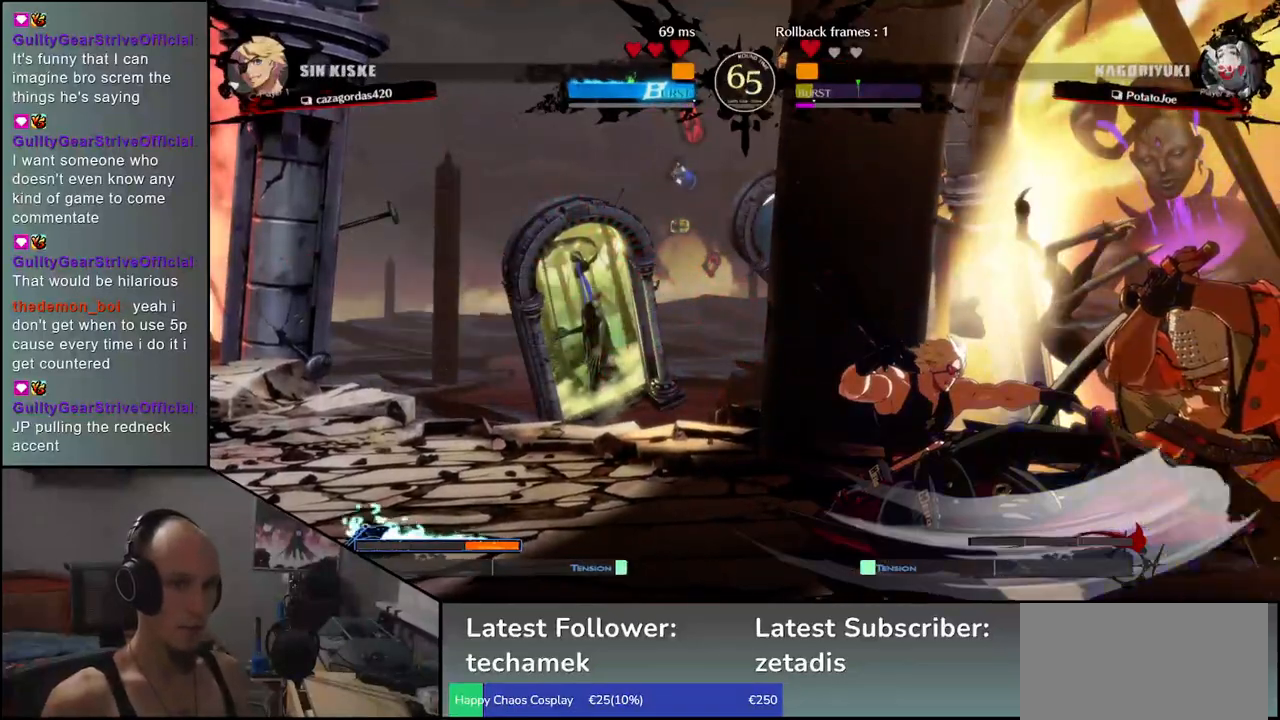
{"buttons": [], "left_stick": "down-right", "events": []}
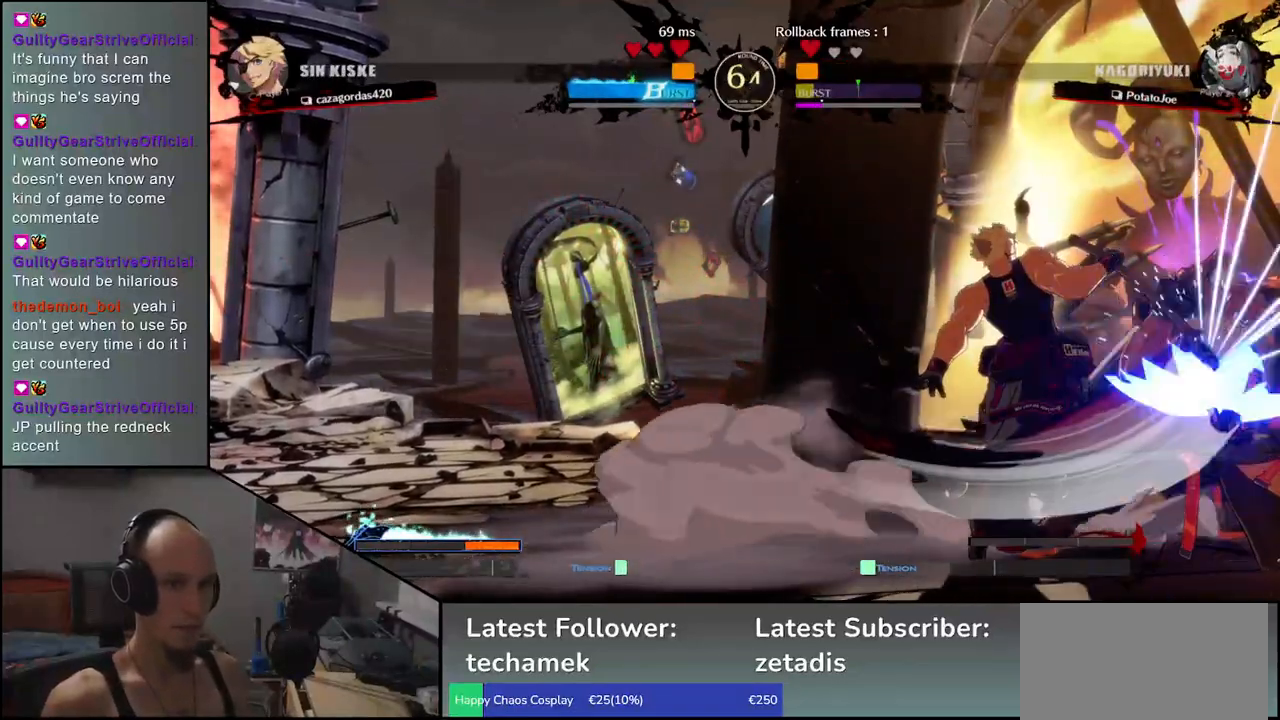
{"buttons": [], "left_stick": "down-right", "events": []}
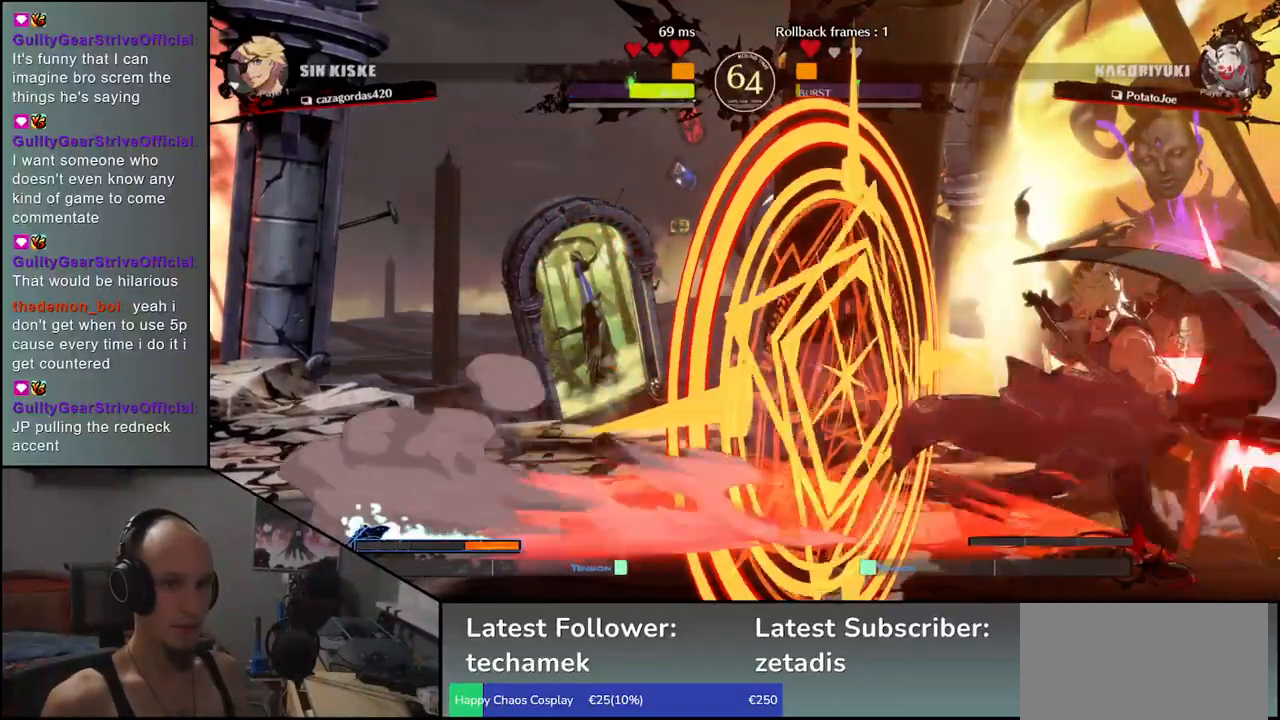
{"buttons": [], "left_stick": "right", "events": [[300, "left_stick", "right"]]}
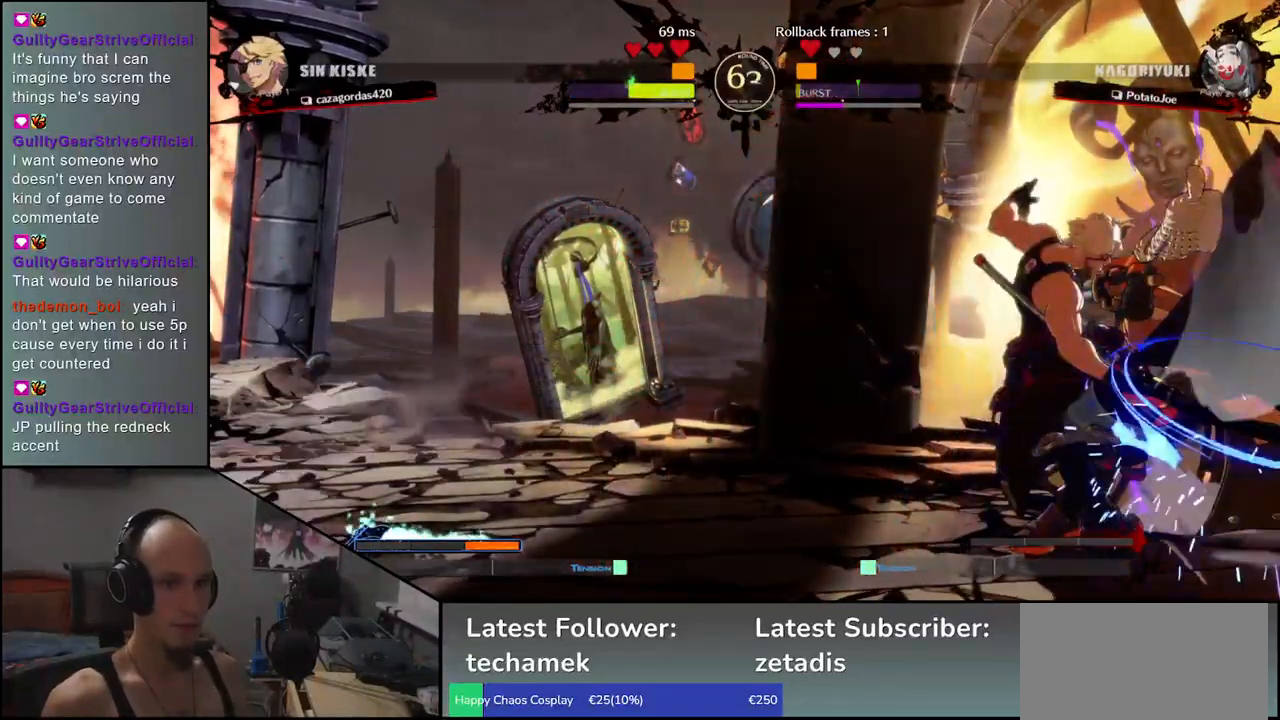
{"buttons": [], "left_stick": "down-right", "events": [[117, "left_stick", "down-right"]]}
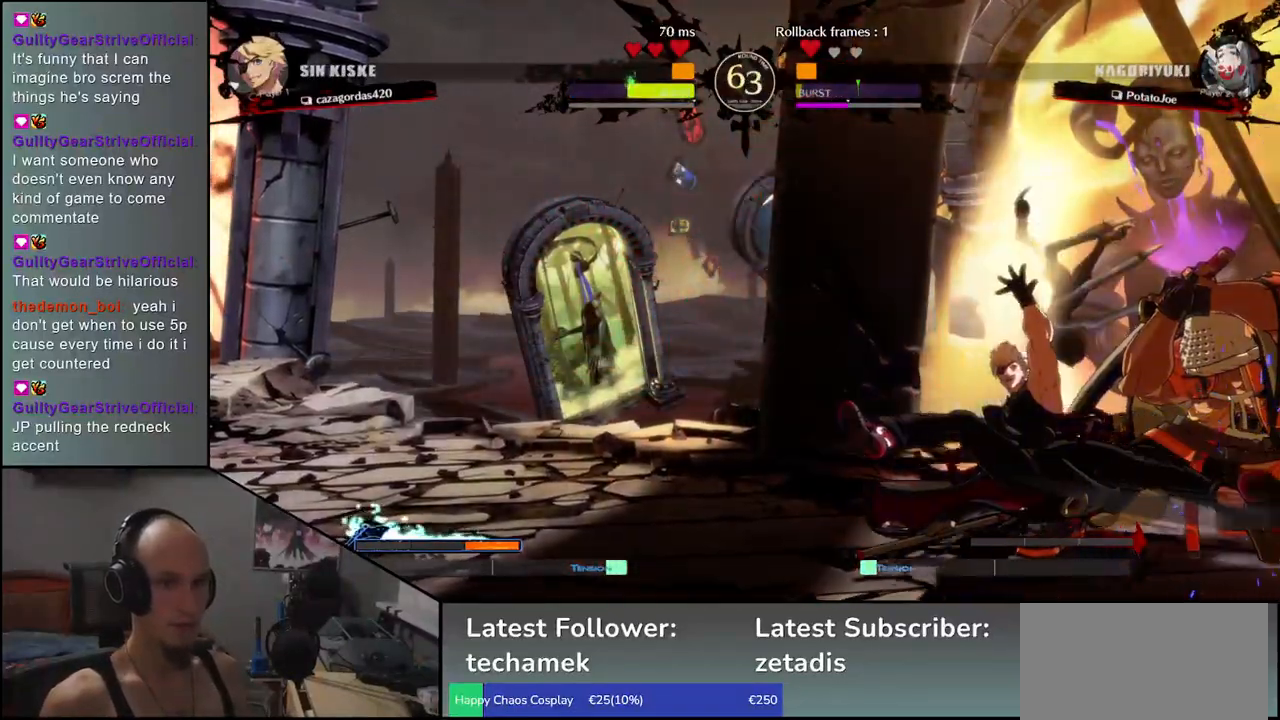
{"buttons": [], "left_stick": "down-right", "events": []}
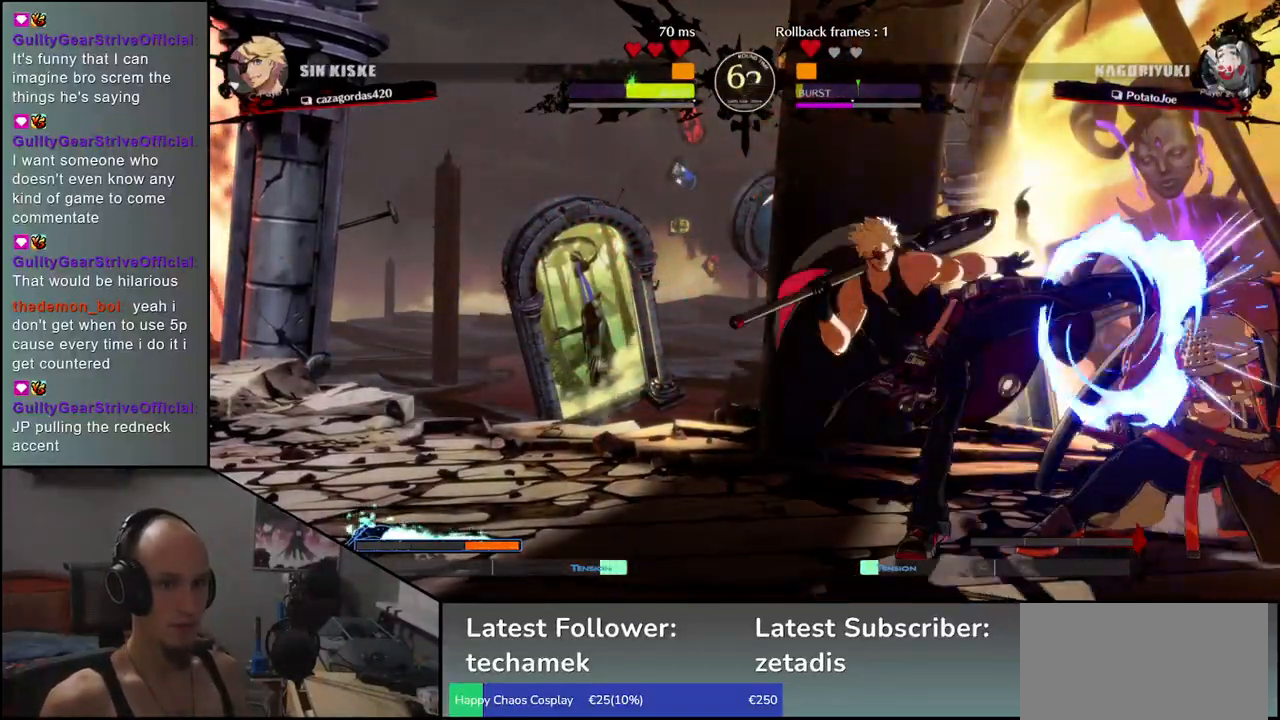
{"buttons": [], "left_stick": "down-right", "events": []}
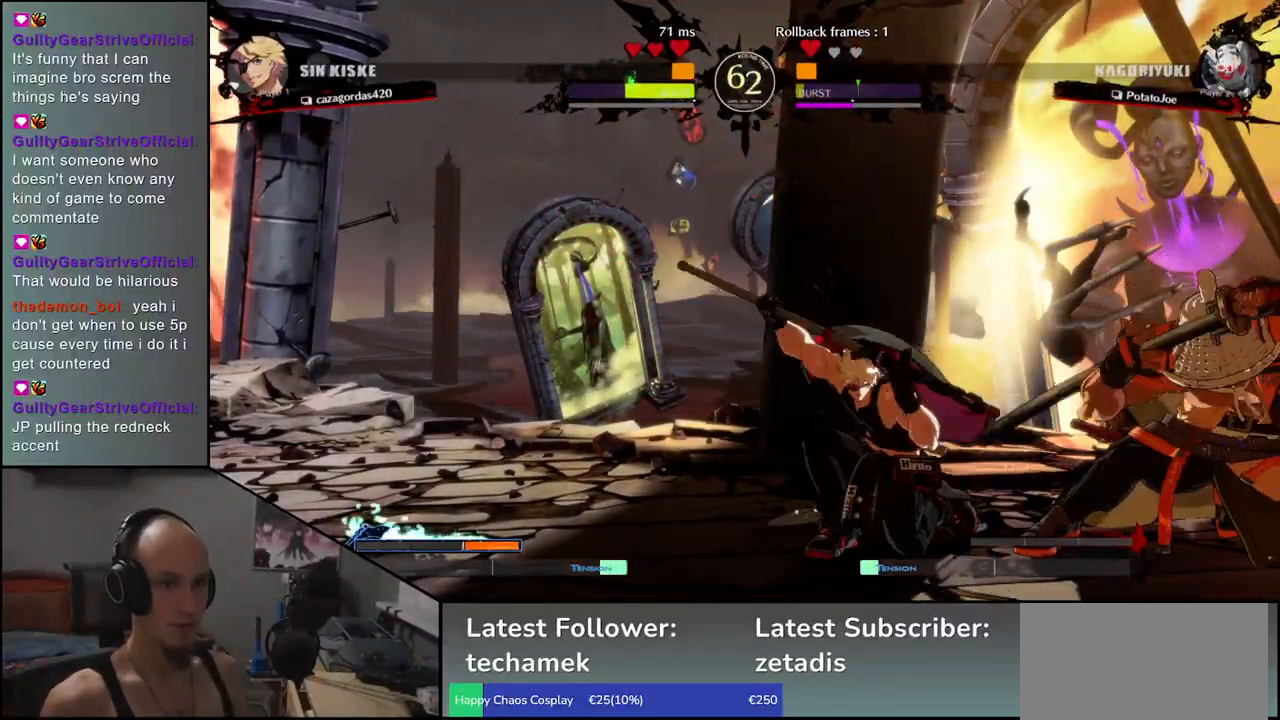
{"buttons": [], "left_stick": "down-right", "events": []}
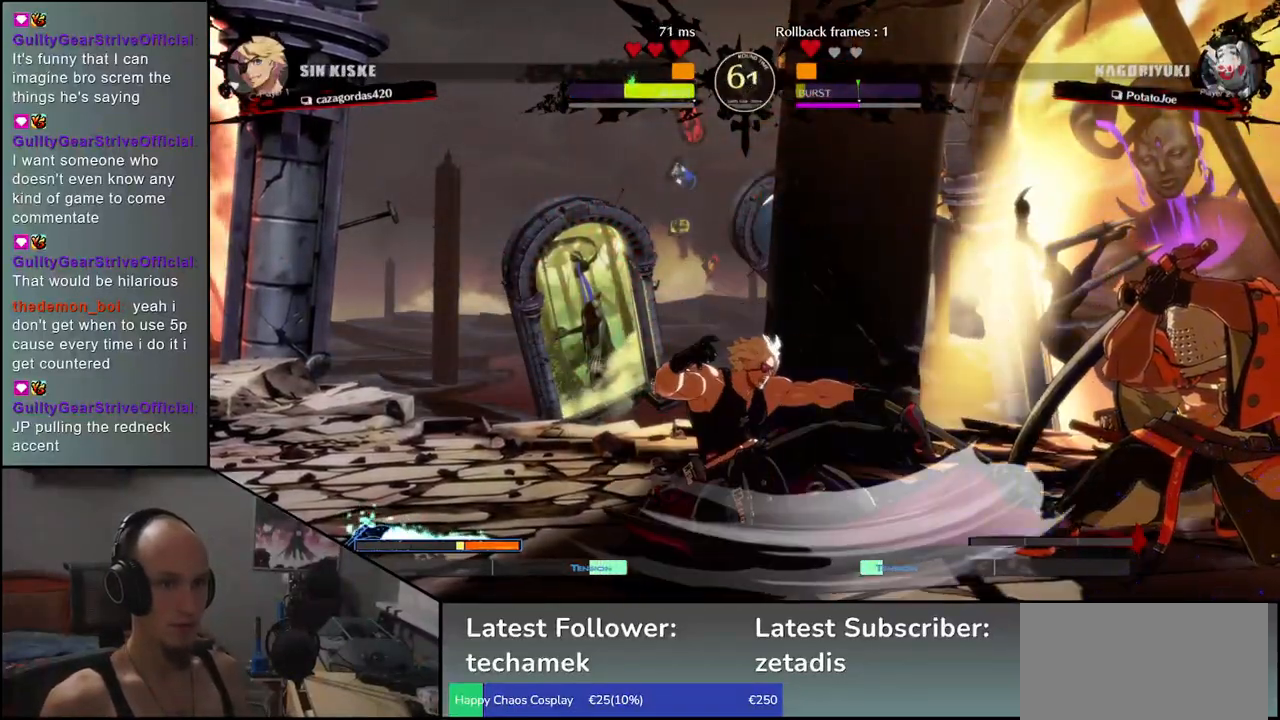
{"buttons": [], "left_stick": "down-right", "events": []}
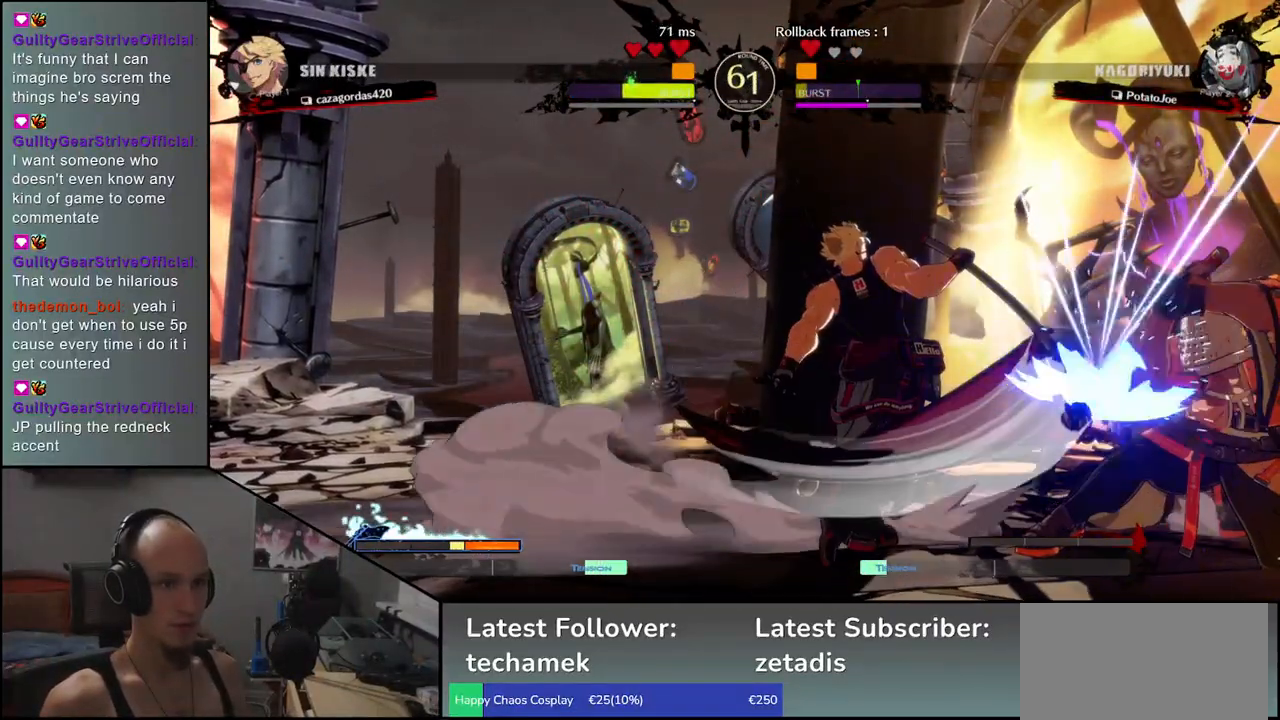
{"buttons": [], "left_stick": "down-right", "events": []}
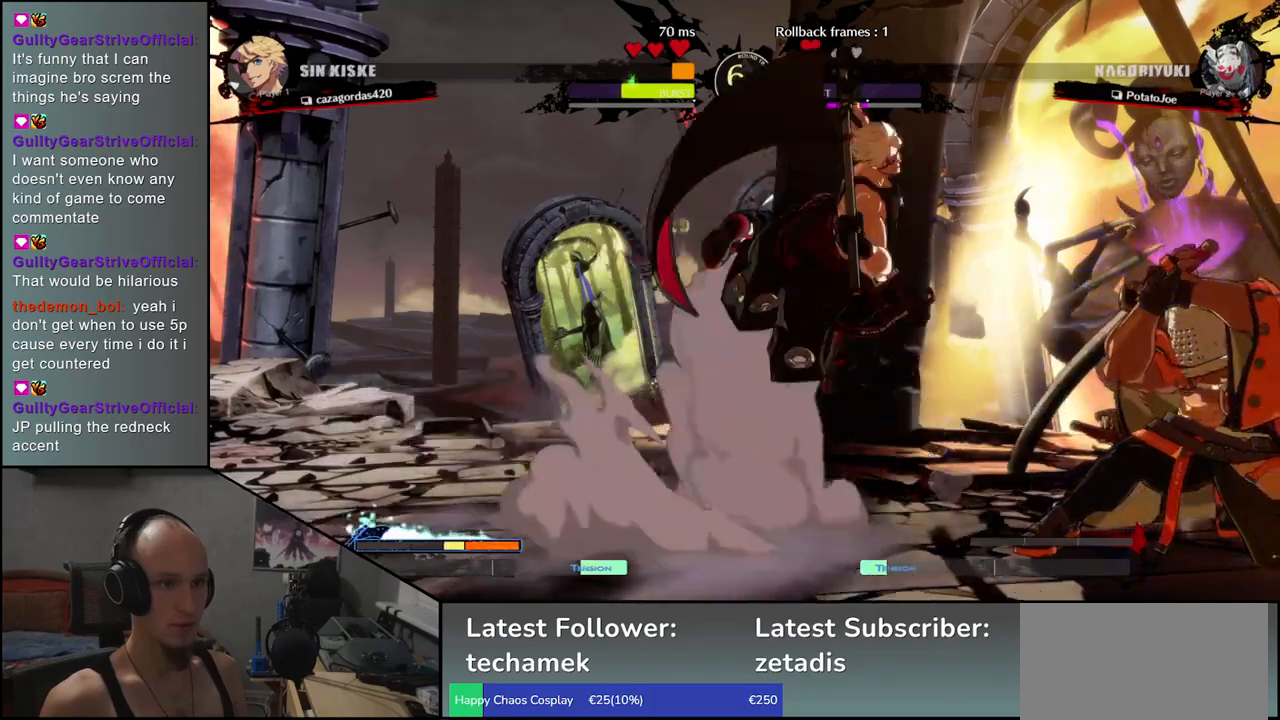
{"buttons": [], "left_stick": "down-right", "events": []}
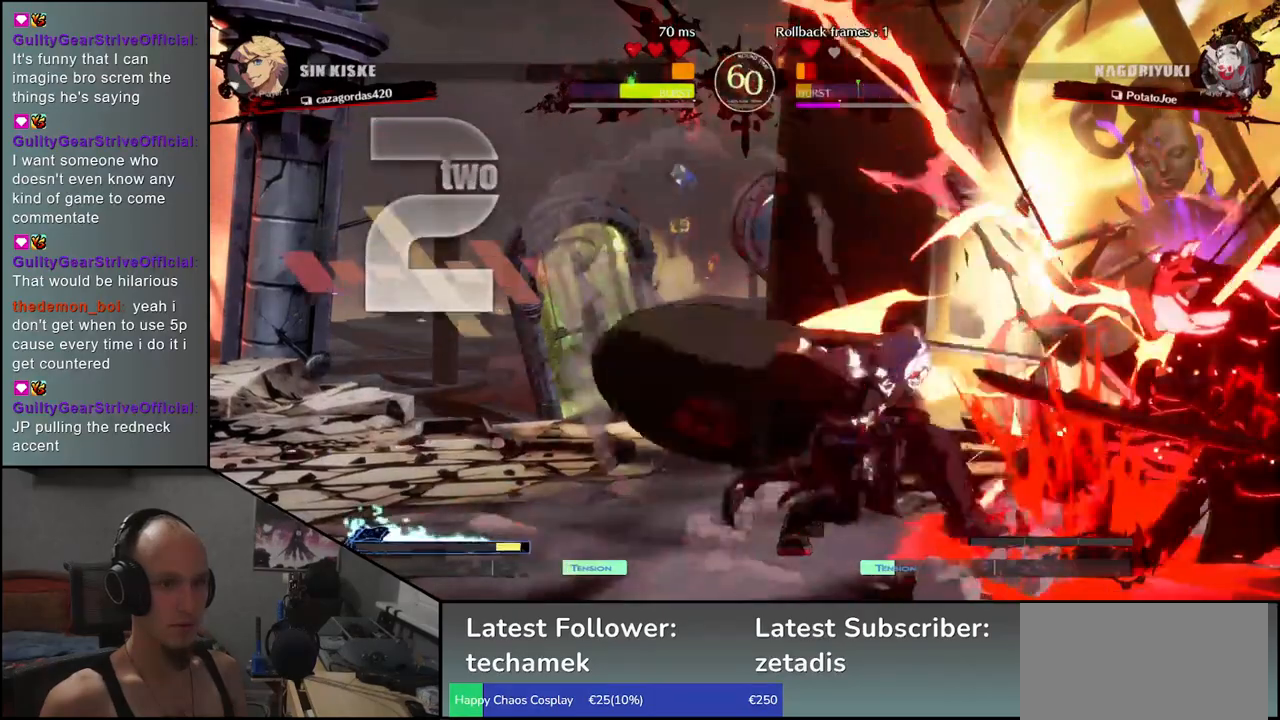
{"buttons": [], "left_stick": "down-right", "events": []}
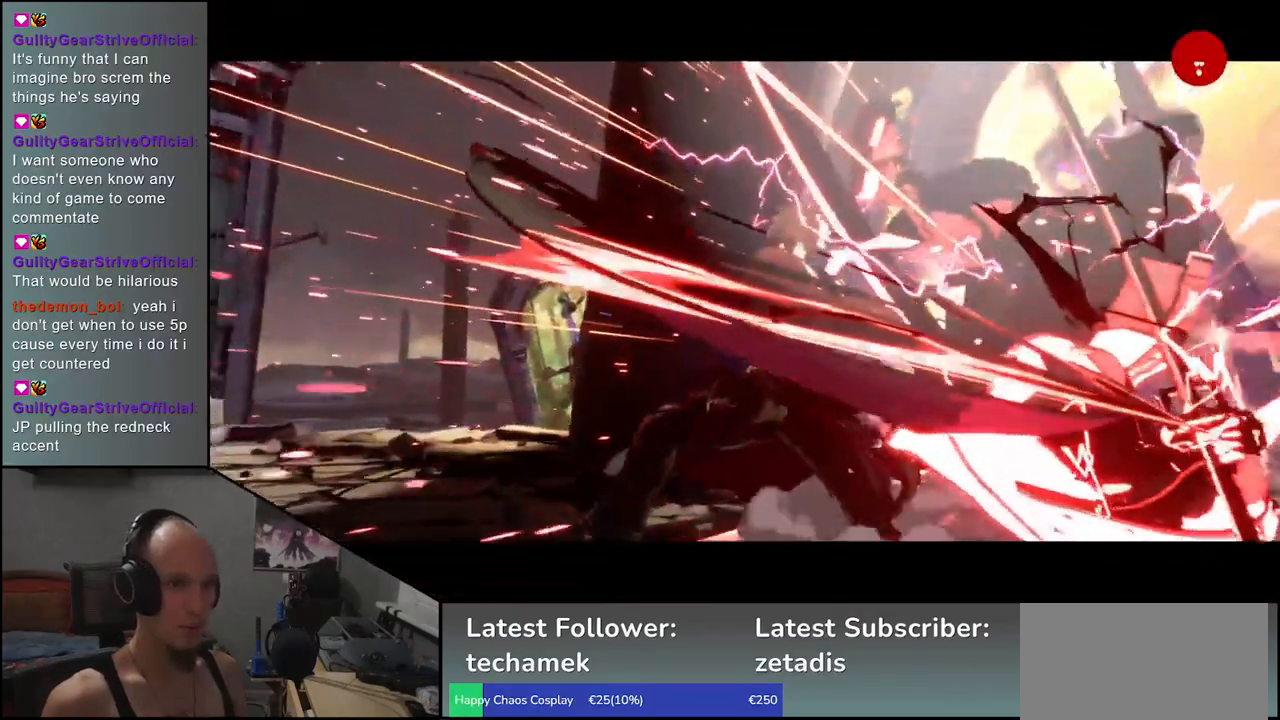
{"buttons": [], "left_stick": "center", "events": [[383, "left_stick", "center"]]}